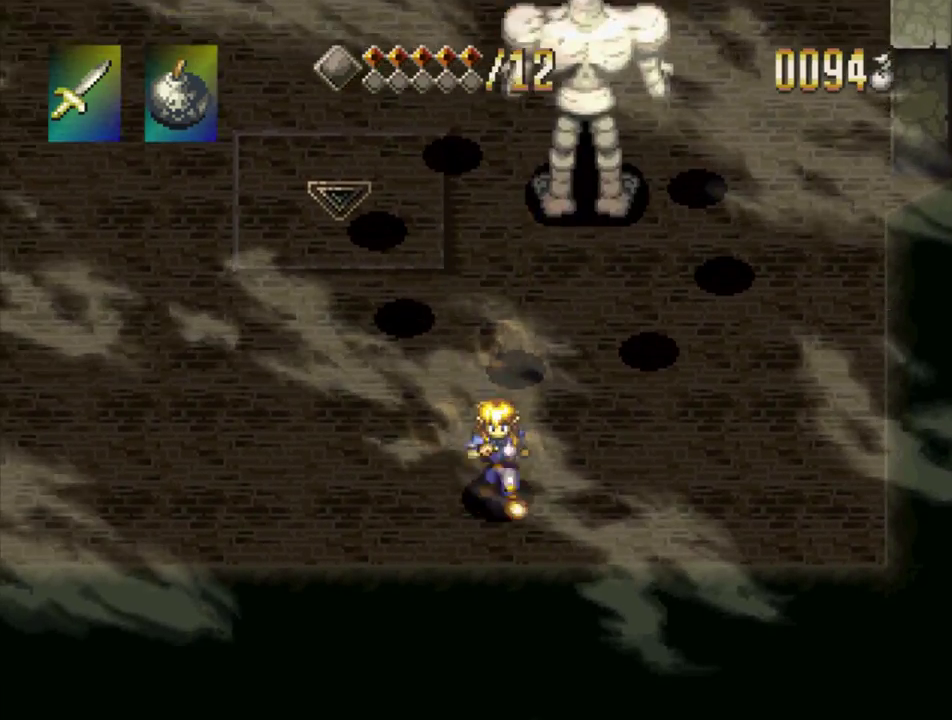
Gameplay with a controller (PlayStation layout); each line is a JSON object with the inputs held at the frame after it. "events" lists button and stick changes between this image and that frame as [ms after this image, input, new state], when the widget could be followed in between. Not read: L3 R3 SELECT START.
{"buttons": [], "events": [[50, "DPAD_RIGHT", "down"], [200, "DPAD_DOWN", "down"], [250, "DPAD_RIGHT", "up"], [267, "DPAD_DOWN", "up"], [400, "DPAD_RIGHT", "down"], [483, "DPAD_RIGHT", "up"]]}
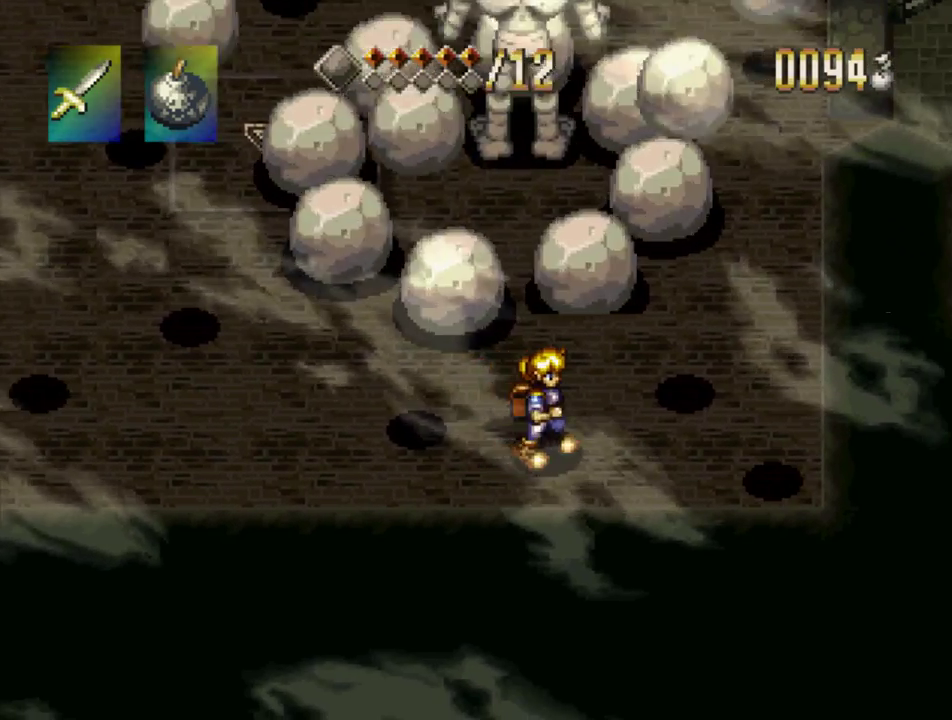
{"buttons": ["DPAD_UP"], "events": [[400, "DPAD_UP", "down"]]}
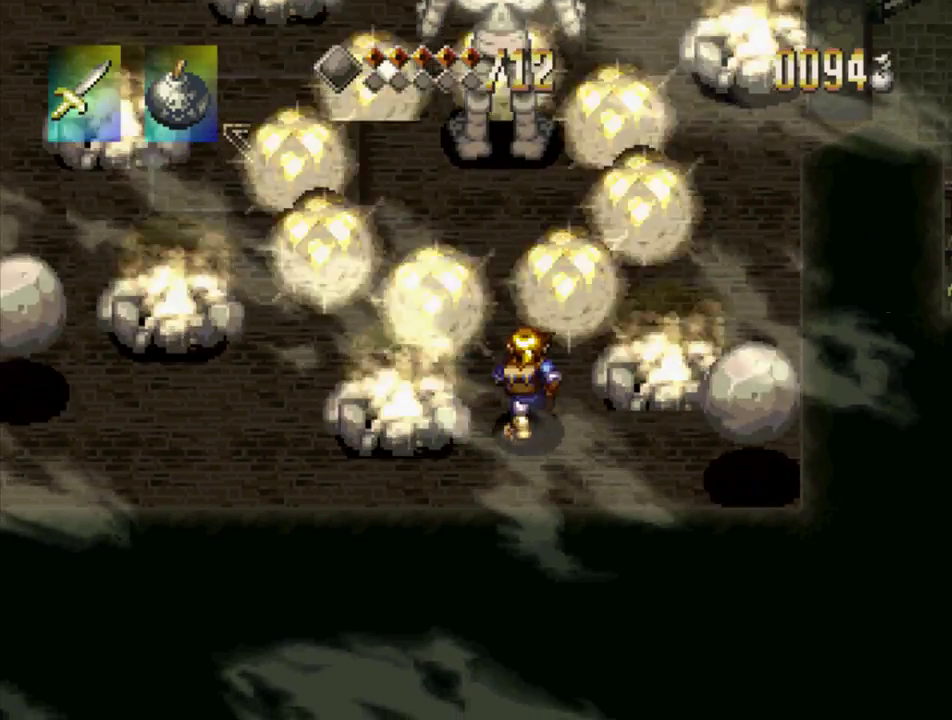
{"buttons": ["DPAD_DOWN"], "events": [[267, "CROSS", "down"], [383, "SQUARE", "down"], [400, "DPAD_UP", "up"], [467, "CROSS", "up"], [483, "DPAD_DOWN", "down"], [500, "SQUARE", "up"]]}
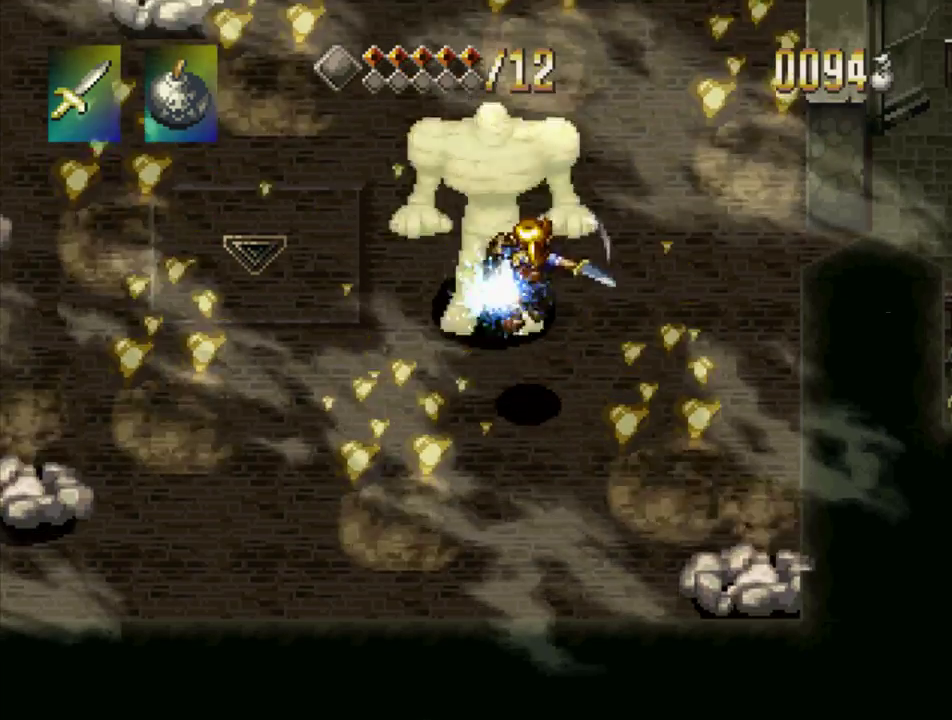
{"buttons": ["DPAD_LEFT"], "events": [[317, "DPAD_DOWN", "up"], [383, "DPAD_LEFT", "down"]]}
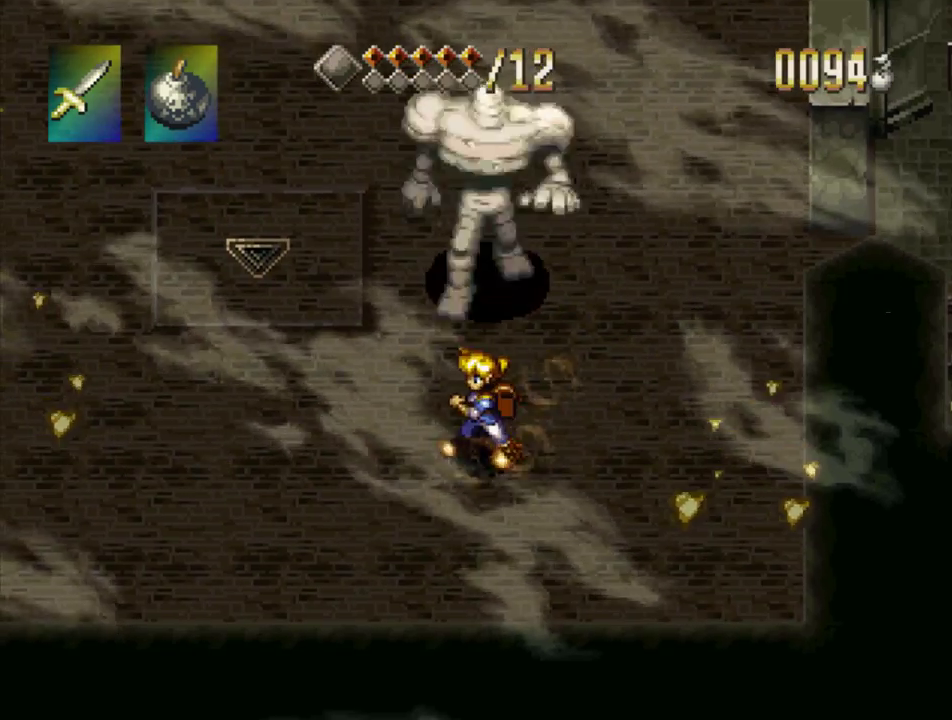
{"buttons": [], "events": [[17, "DPAD_DOWN", "down"], [117, "DPAD_DOWN", "up"], [117, "DPAD_LEFT", "up"]]}
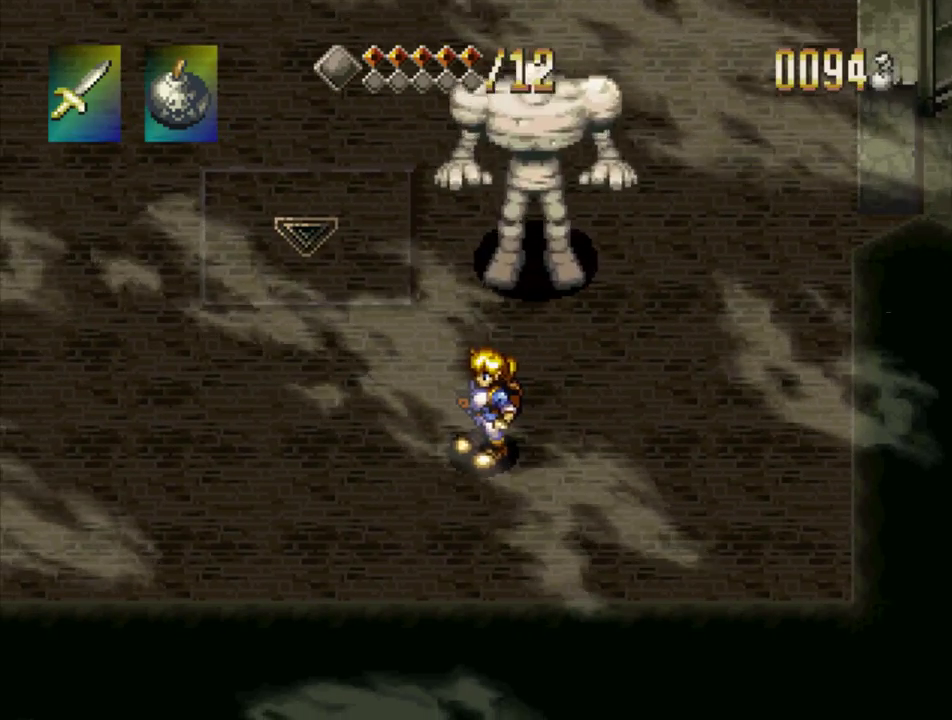
{"buttons": [], "events": [[133, "DPAD_UP", "down"], [383, "DPAD_UP", "up"]]}
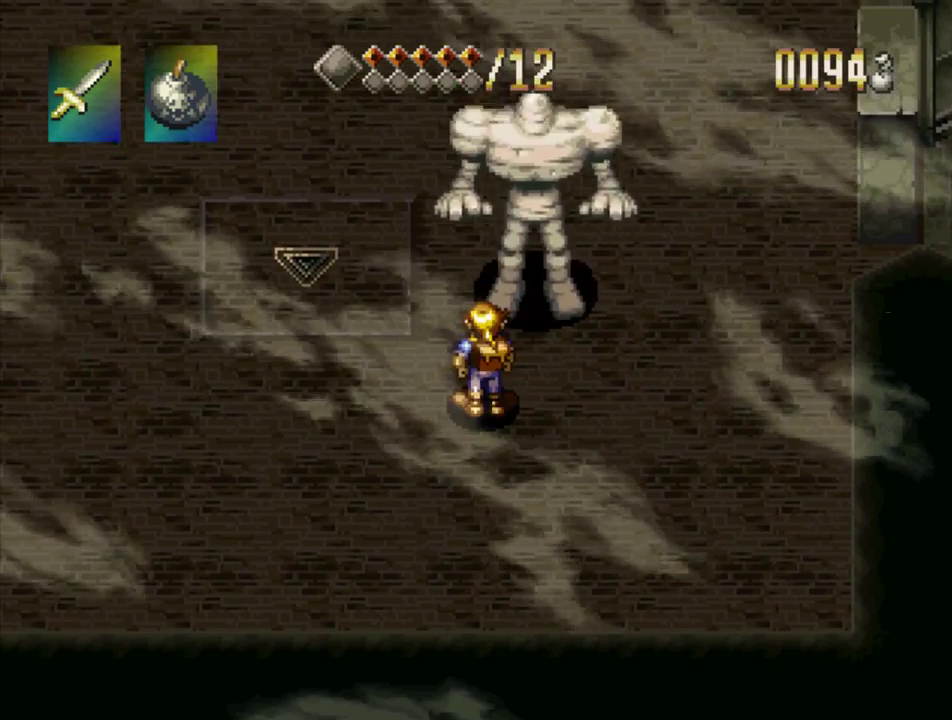
{"buttons": ["DPAD_DOWN"], "events": [[67, "CROSS", "down"], [183, "SQUARE", "down"], [267, "CROSS", "up"], [267, "DPAD_DOWN", "down"], [317, "SQUARE", "up"]]}
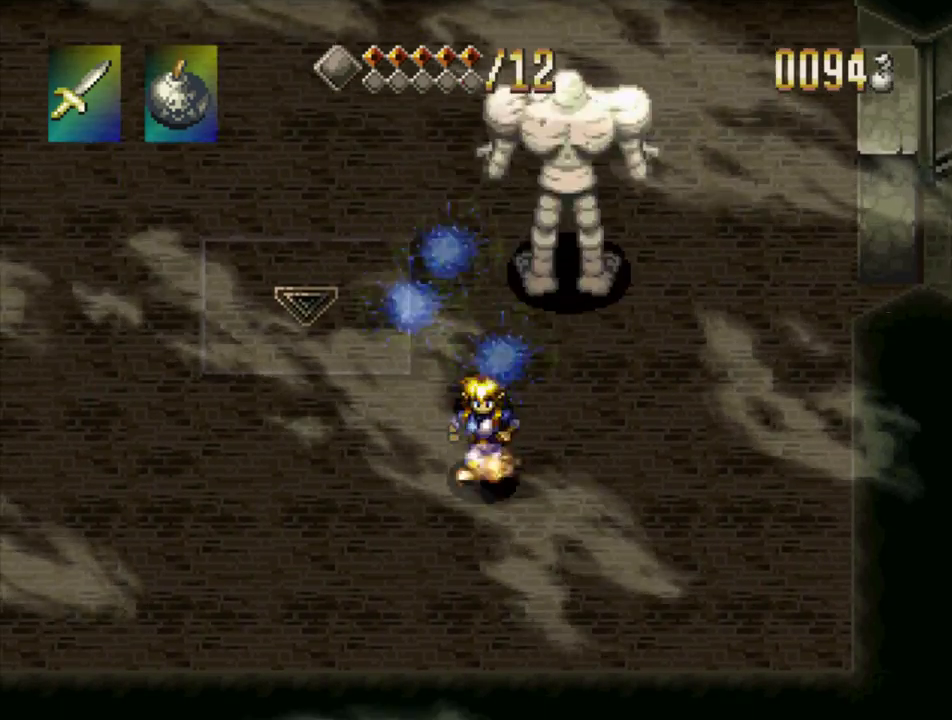
{"buttons": ["DPAD_UP"], "events": [[150, "DPAD_RIGHT", "down"], [350, "DPAD_DOWN", "up"], [467, "DPAD_UP", "down"], [500, "DPAD_RIGHT", "up"]]}
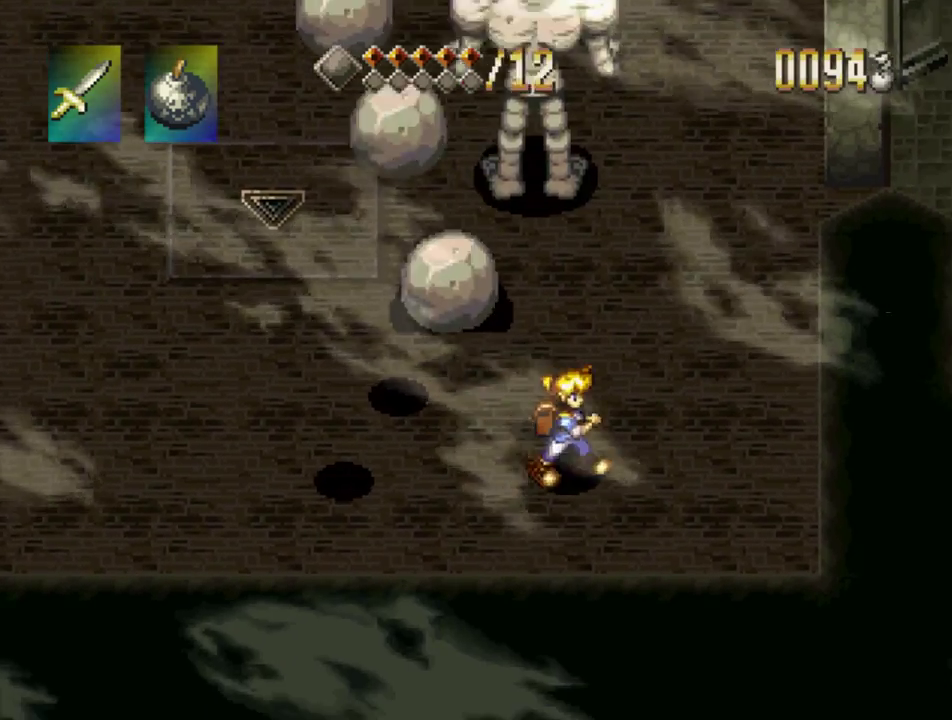
{"buttons": ["DPAD_UP", "DPAD_LEFT"], "events": [[217, "DPAD_UP", "up"], [400, "DPAD_UP", "down"], [500, "DPAD_LEFT", "down"]]}
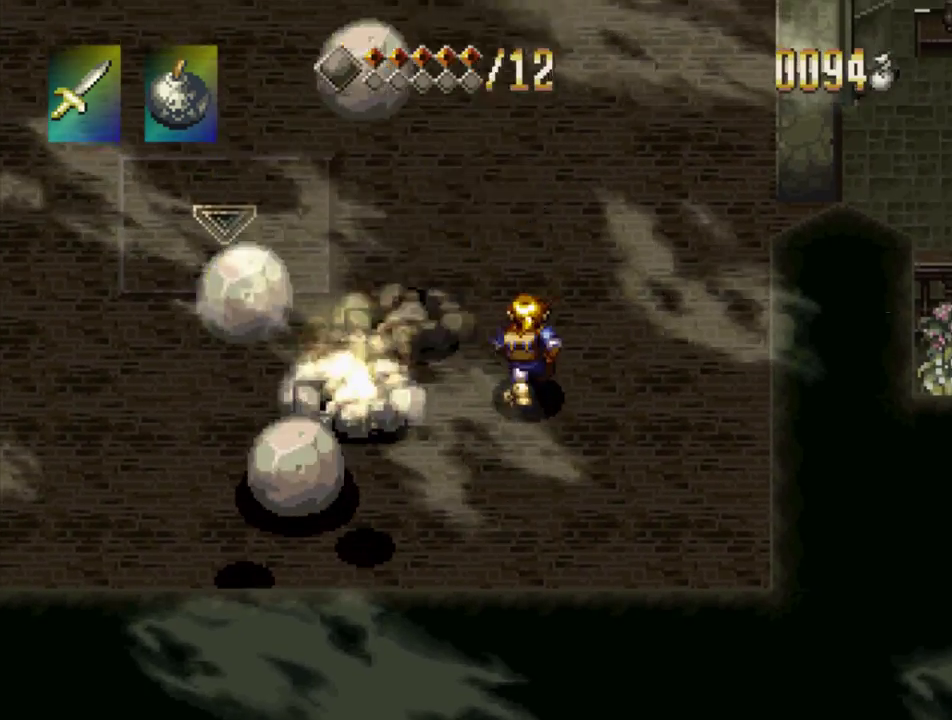
{"buttons": ["CROSS"], "events": [[167, "DPAD_LEFT", "up"], [283, "DPAD_UP", "up"], [400, "DPAD_UP", "down"], [433, "CROSS", "down"], [483, "DPAD_UP", "up"]]}
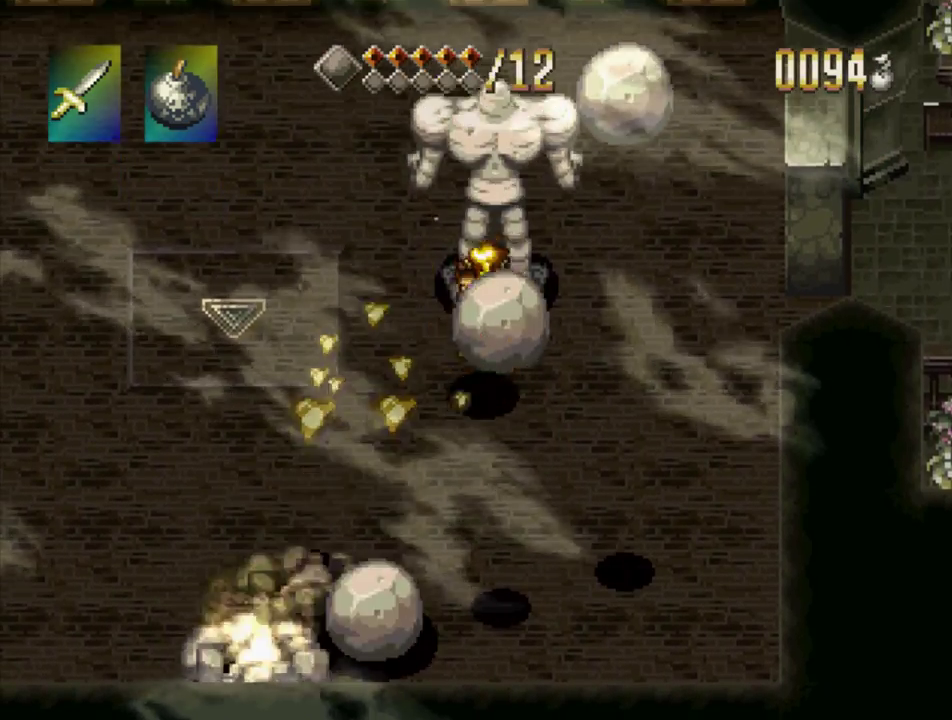
{"buttons": ["DPAD_UP", "DPAD_LEFT"], "events": [[17, "SQUARE", "down"], [67, "CROSS", "up"], [83, "DPAD_LEFT", "down"], [117, "SQUARE", "up"], [150, "DPAD_DOWN", "down"], [417, "DPAD_DOWN", "up"], [467, "DPAD_UP", "down"]]}
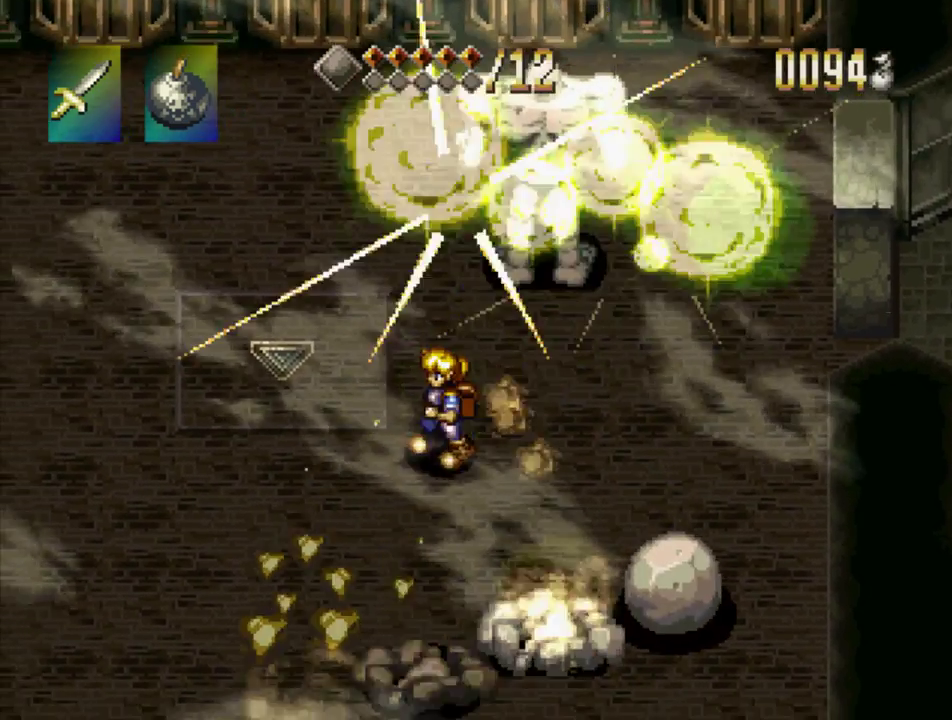
{"buttons": [], "events": [[33, "DPAD_UP", "up"], [233, "DPAD_LEFT", "up"]]}
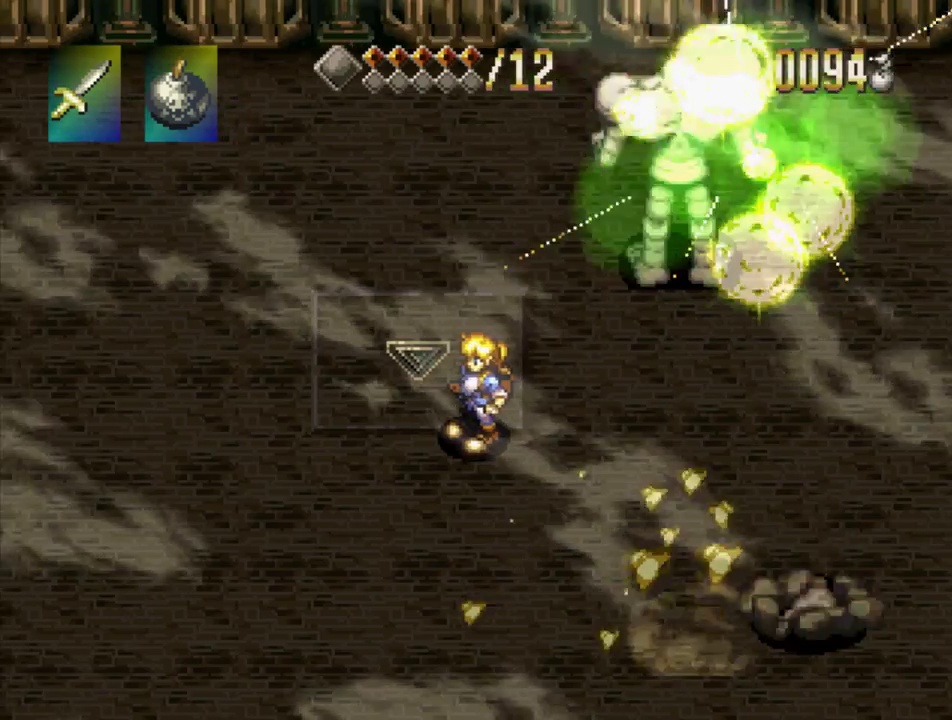
{"buttons": ["DPAD_UP", "DPAD_LEFT"], "events": [[50, "DPAD_RIGHT", "down"], [150, "DPAD_UP", "down"], [383, "DPAD_RIGHT", "up"], [433, "DPAD_LEFT", "down"]]}
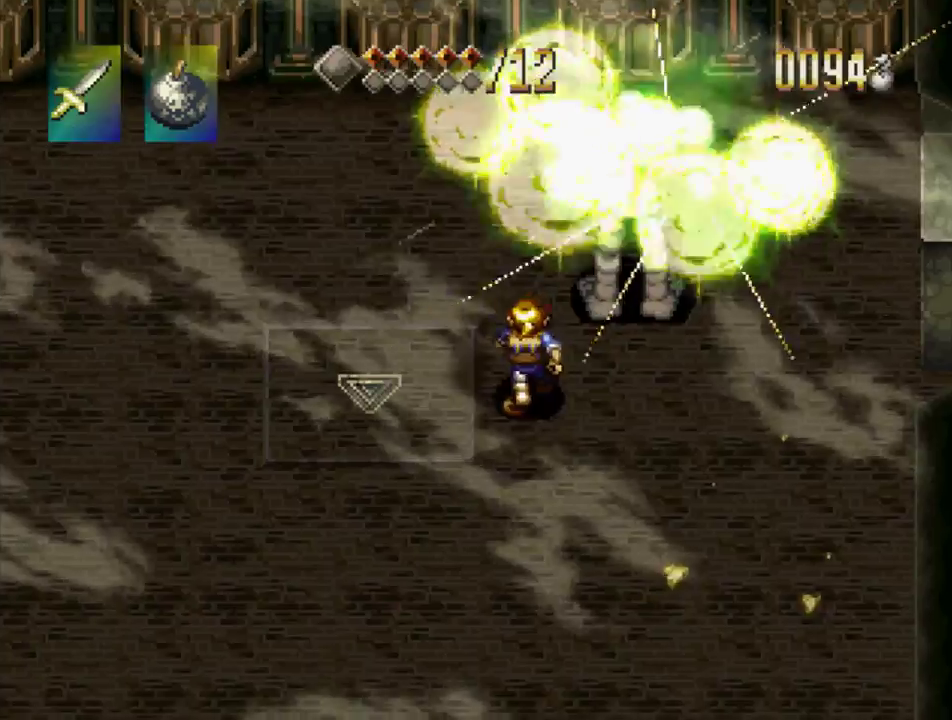
{"buttons": ["DPAD_UP", "DPAD_LEFT"], "events": [[50, "DPAD_UP", "up"], [67, "DPAD_DOWN", "down"], [83, "DPAD_LEFT", "up"], [100, "DPAD_RIGHT", "down"], [217, "DPAD_DOWN", "up"], [383, "DPAD_UP", "down"], [433, "DPAD_LEFT", "down"], [433, "DPAD_RIGHT", "up"]]}
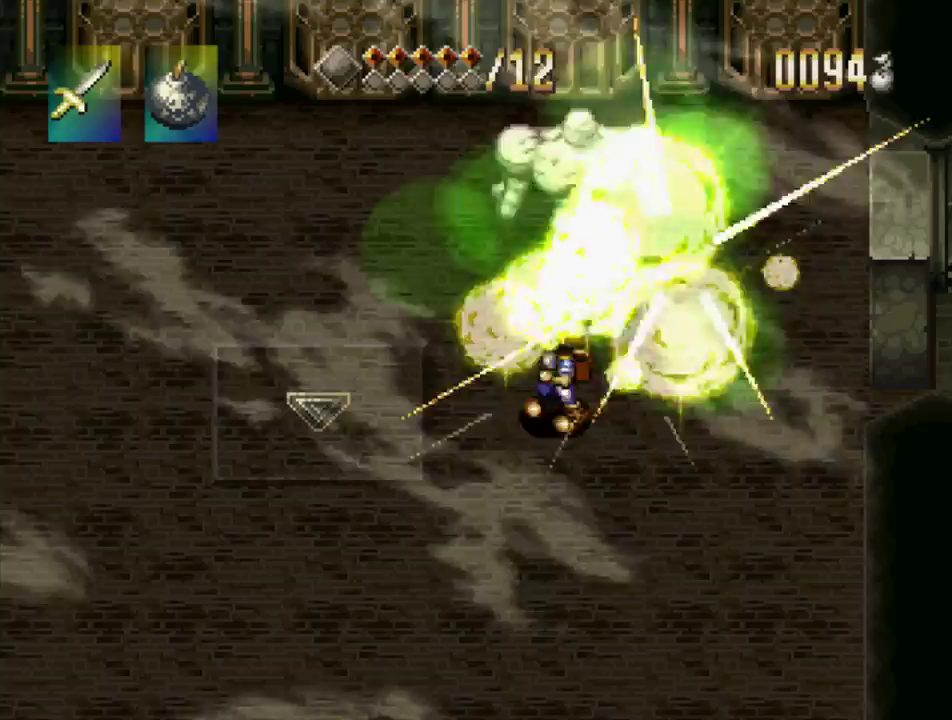
{"buttons": ["DPAD_LEFT"]}
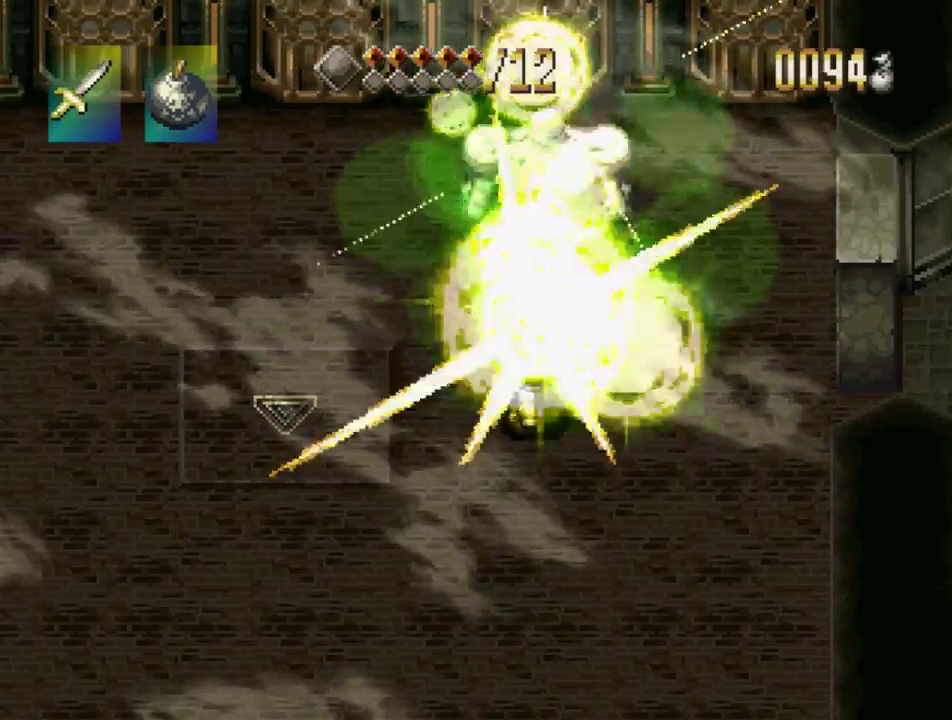
{"buttons": ["DPAD_UP"]}
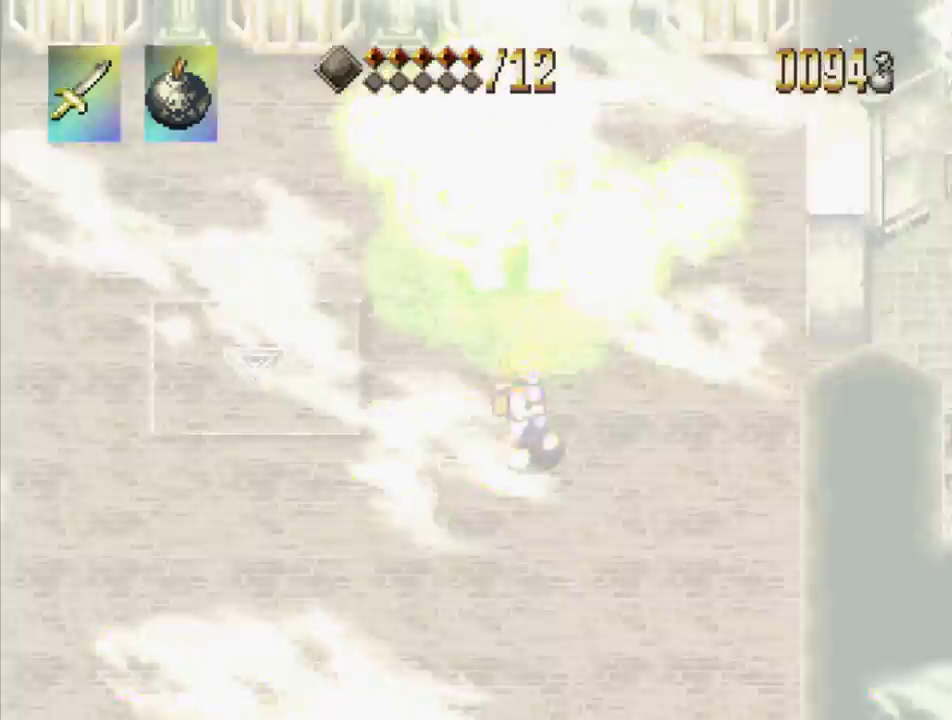
{"buttons": ["DPAD_DOWN", "DPAD_LEFT"]}
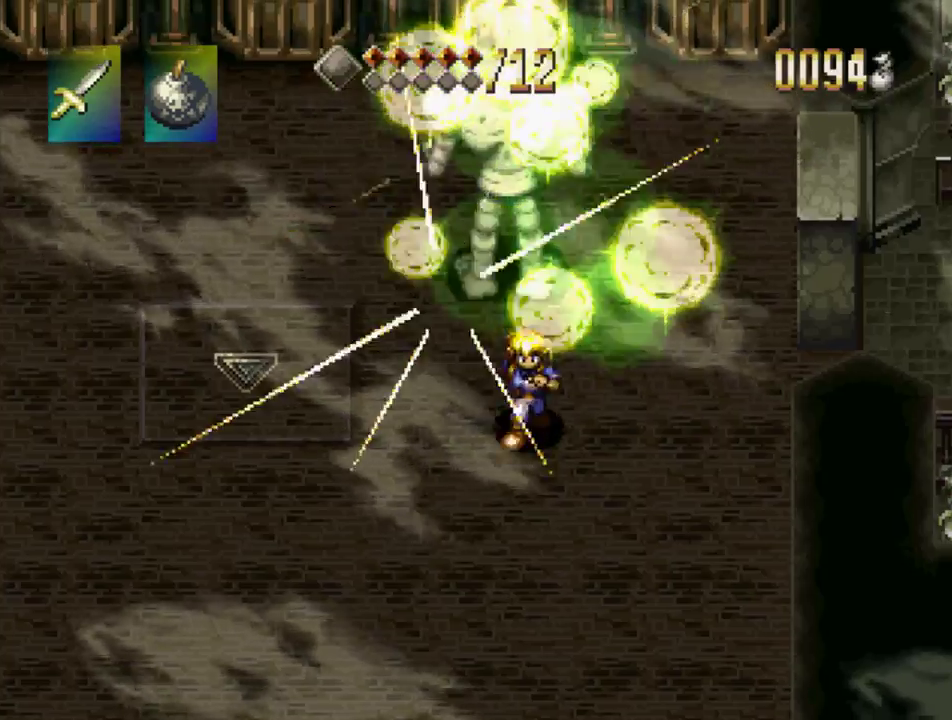
{"buttons": ["DPAD_UP", "DPAD_RIGHT"]}
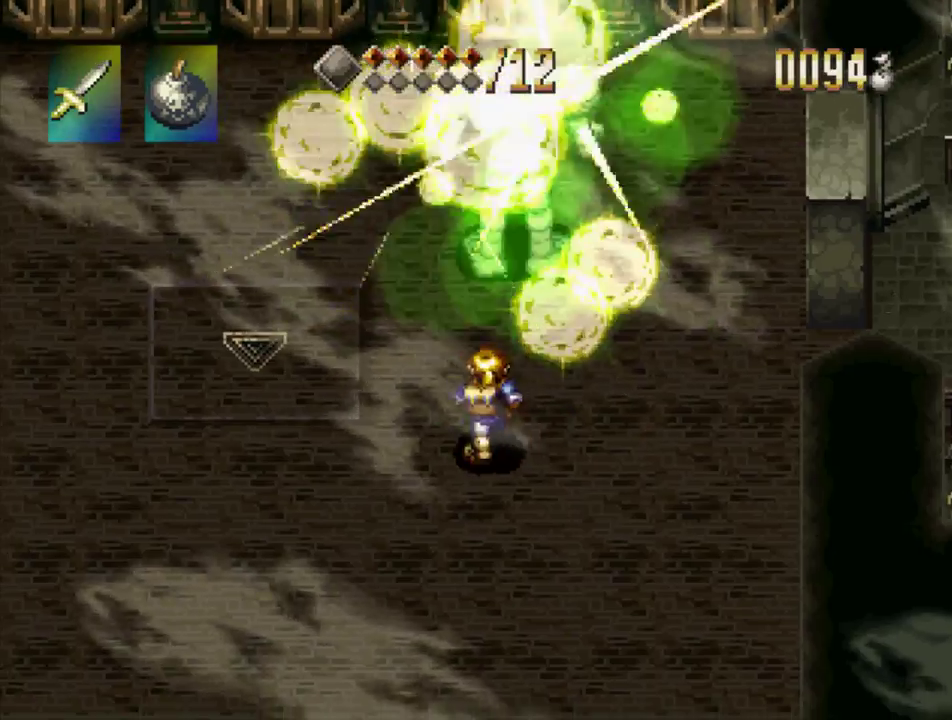
{"buttons": ["DPAD_UP", "DPAD_LEFT"], "events": [[83, "DPAD_RIGHT", "up"], [167, "DPAD_RIGHT", "down"], [183, "DPAD_UP", "up"], [400, "DPAD_RIGHT", "up"], [400, "DPAD_UP", "down"], [417, "DPAD_LEFT", "down"]]}
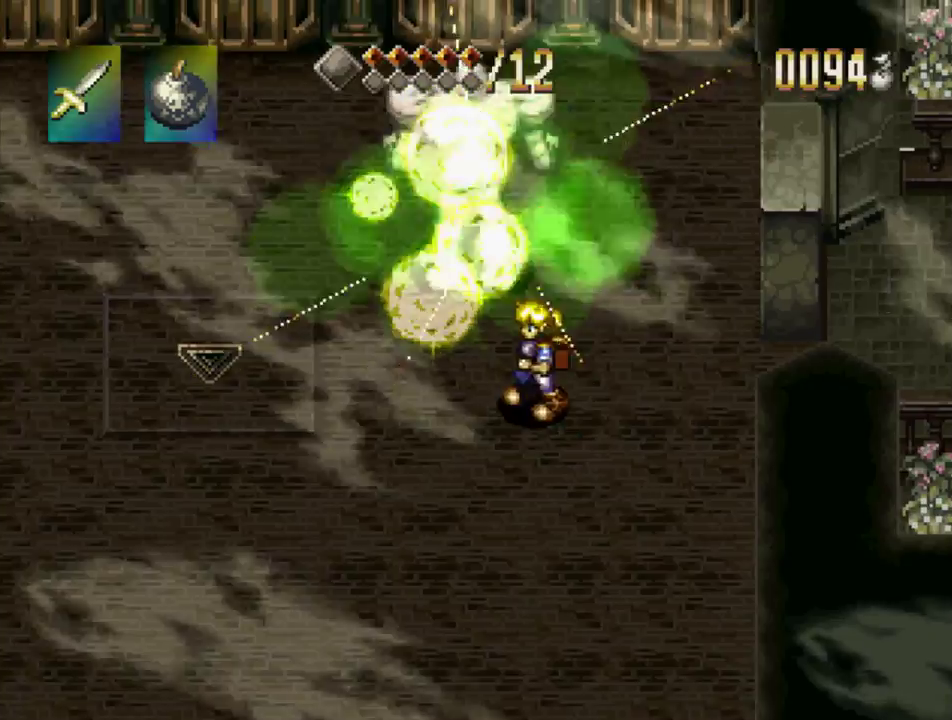
{"buttons": ["DPAD_UP", "DPAD_LEFT"]}
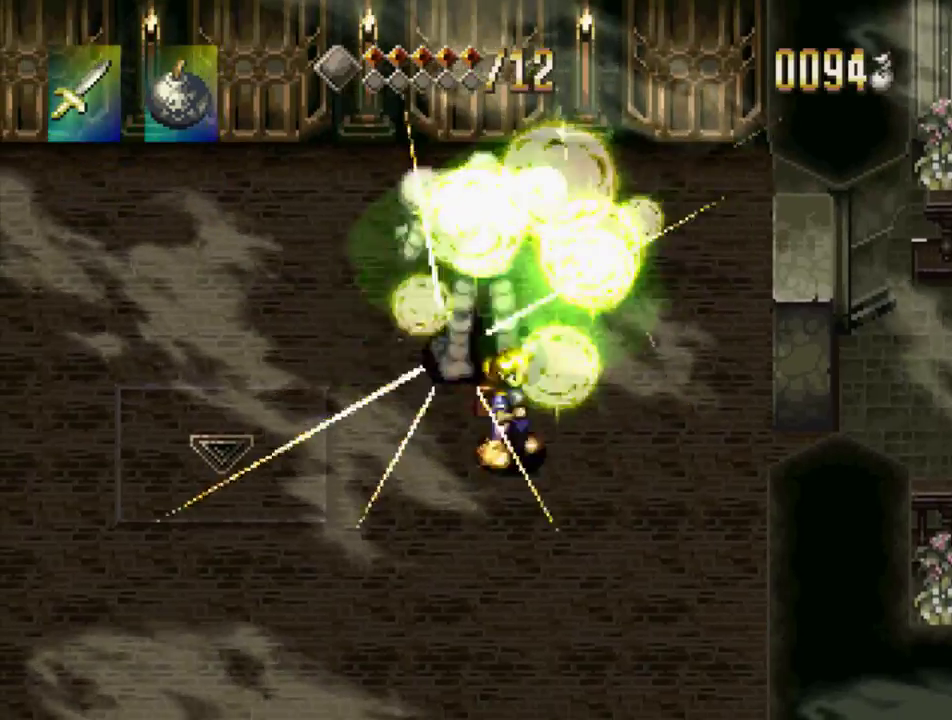
{"buttons": ["CROSS", "DPAD_UP"]}
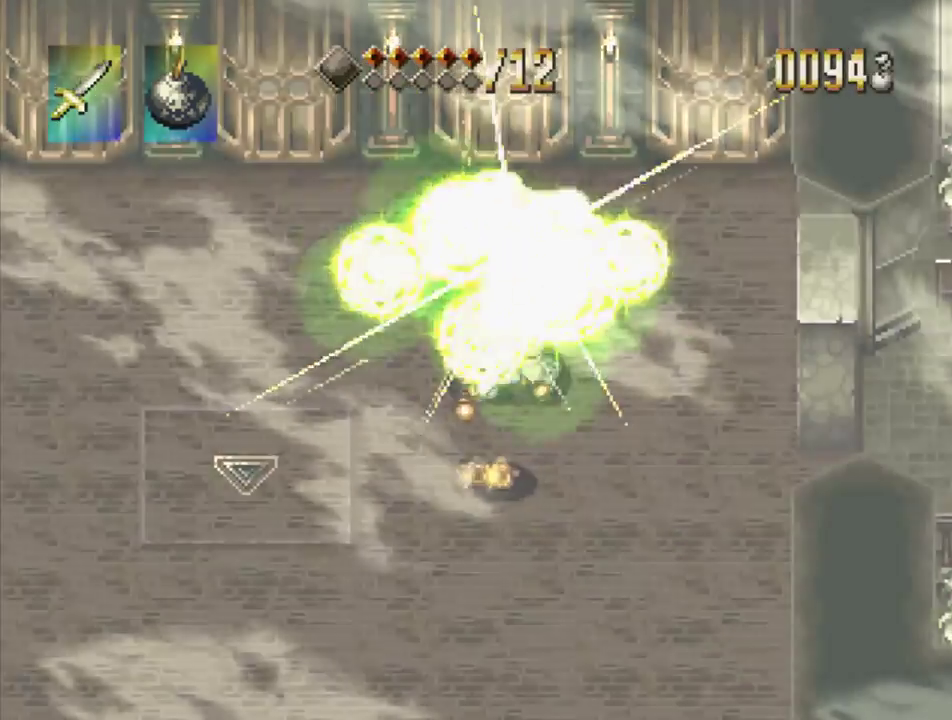
{"buttons": ["CROSS", "DPAD_DOWN", "DPAD_RIGHT"]}
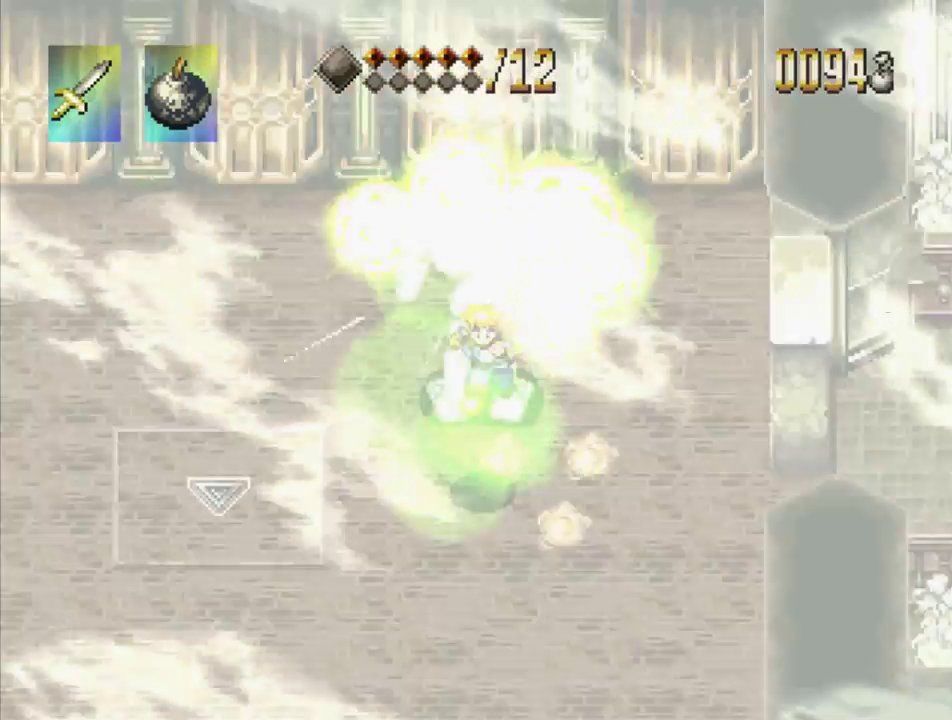
{"buttons": ["CROSS", "DPAD_RIGHT"]}
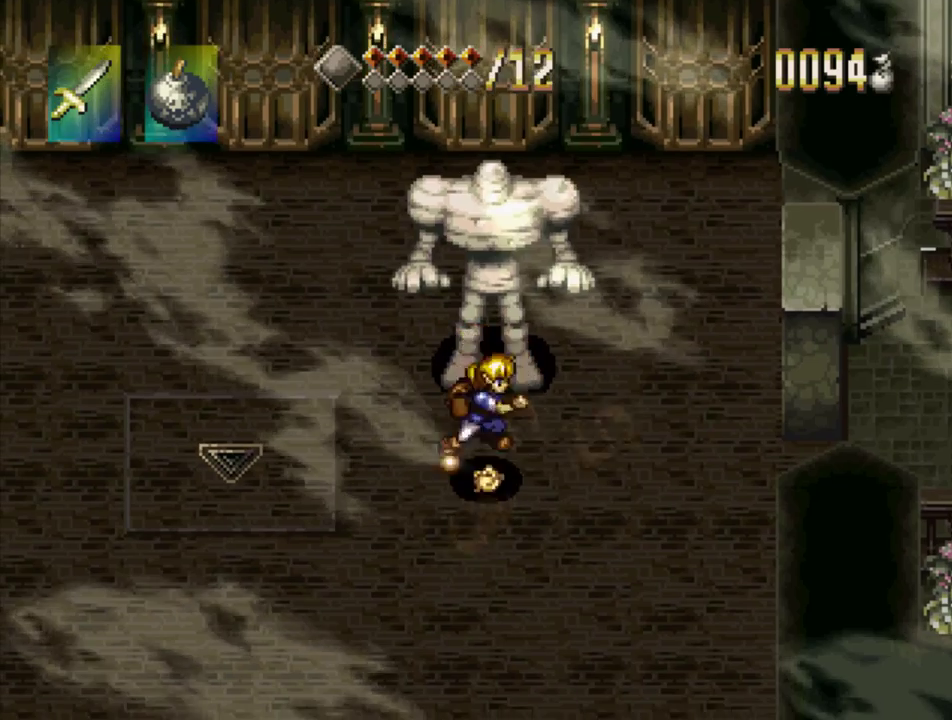
{"buttons": ["CROSS", "DPAD_UP"]}
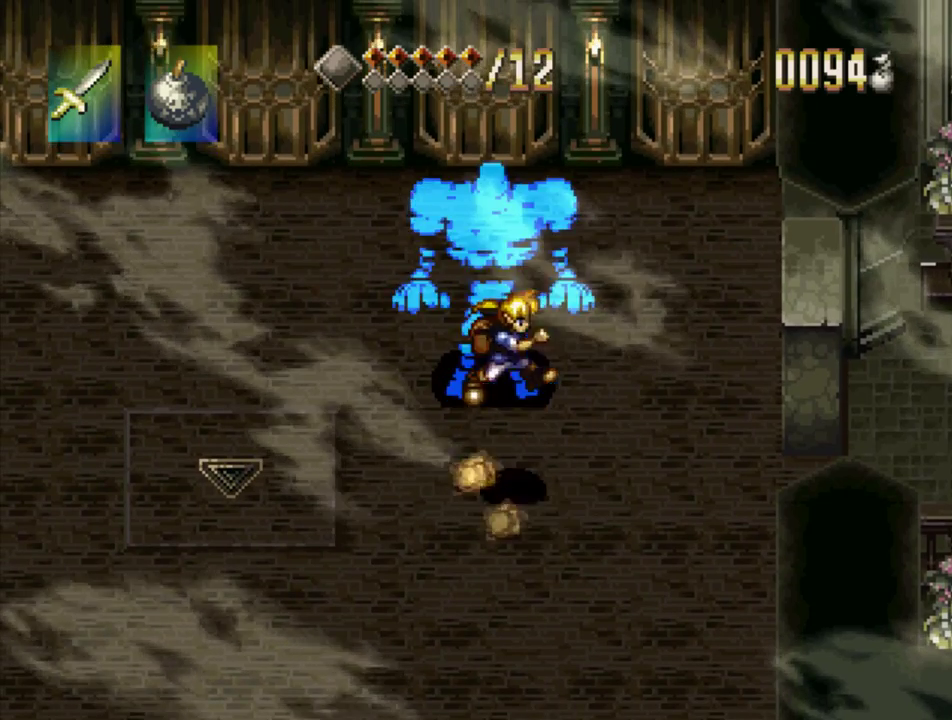
{"buttons": [], "events": [[33, "DPAD_LEFT", "down"], [100, "DPAD_UP", "up"], [117, "DPAD_DOWN", "down"], [117, "DPAD_LEFT", "up"], [133, "CROSS", "up"], [133, "DPAD_RIGHT", "down"], [300, "DPAD_RIGHT", "up"], [317, "DPAD_DOWN", "up"]]}
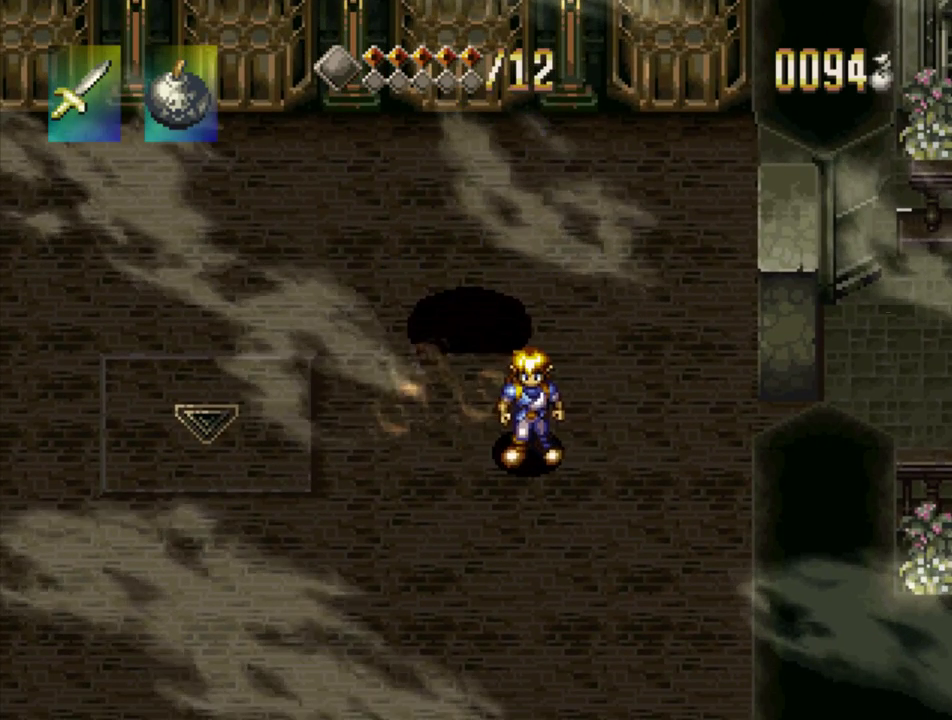
{"buttons": [], "events": [[183, "DPAD_LEFT", "down"], [267, "DPAD_LEFT", "up"]]}
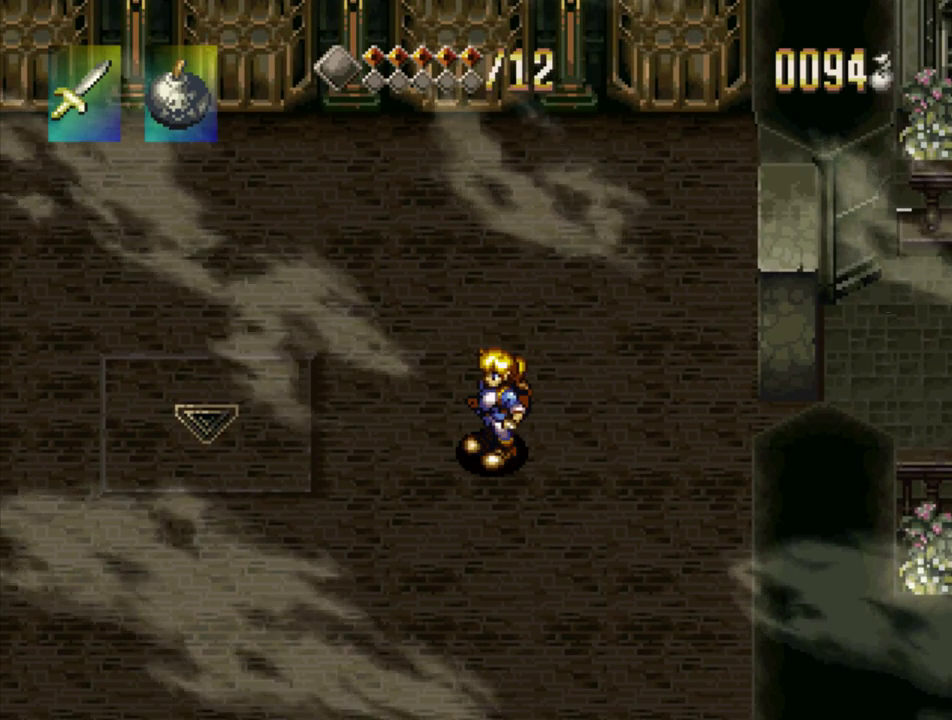
{"buttons": ["DPAD_RIGHT"], "events": [[317, "DPAD_LEFT", "down"], [450, "DPAD_LEFT", "up"], [500, "DPAD_RIGHT", "down"]]}
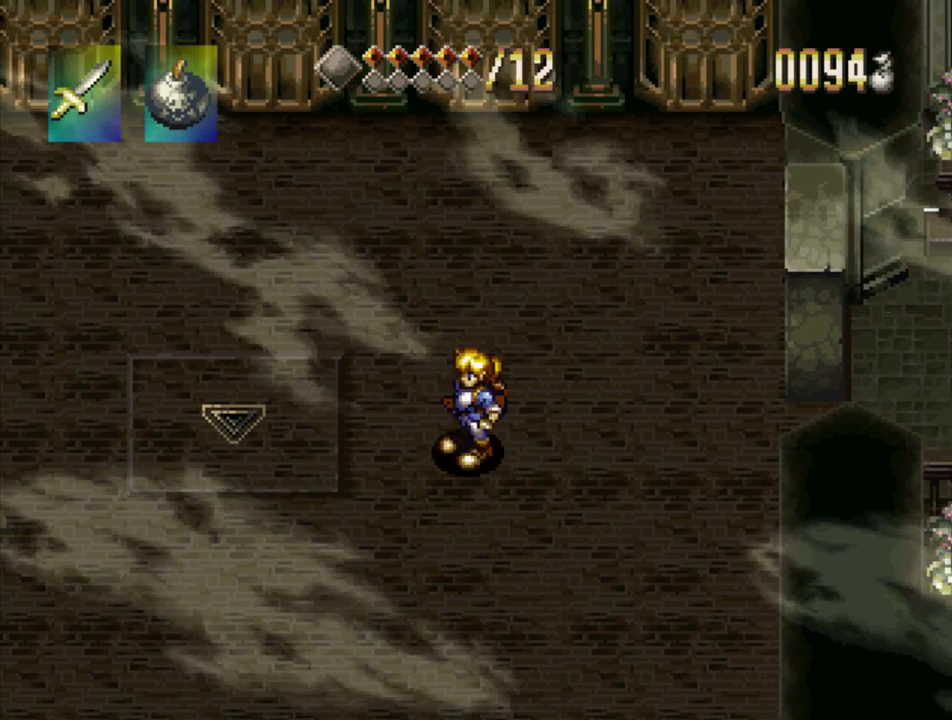
{"buttons": [], "events": [[133, "DPAD_RIGHT", "up"]]}